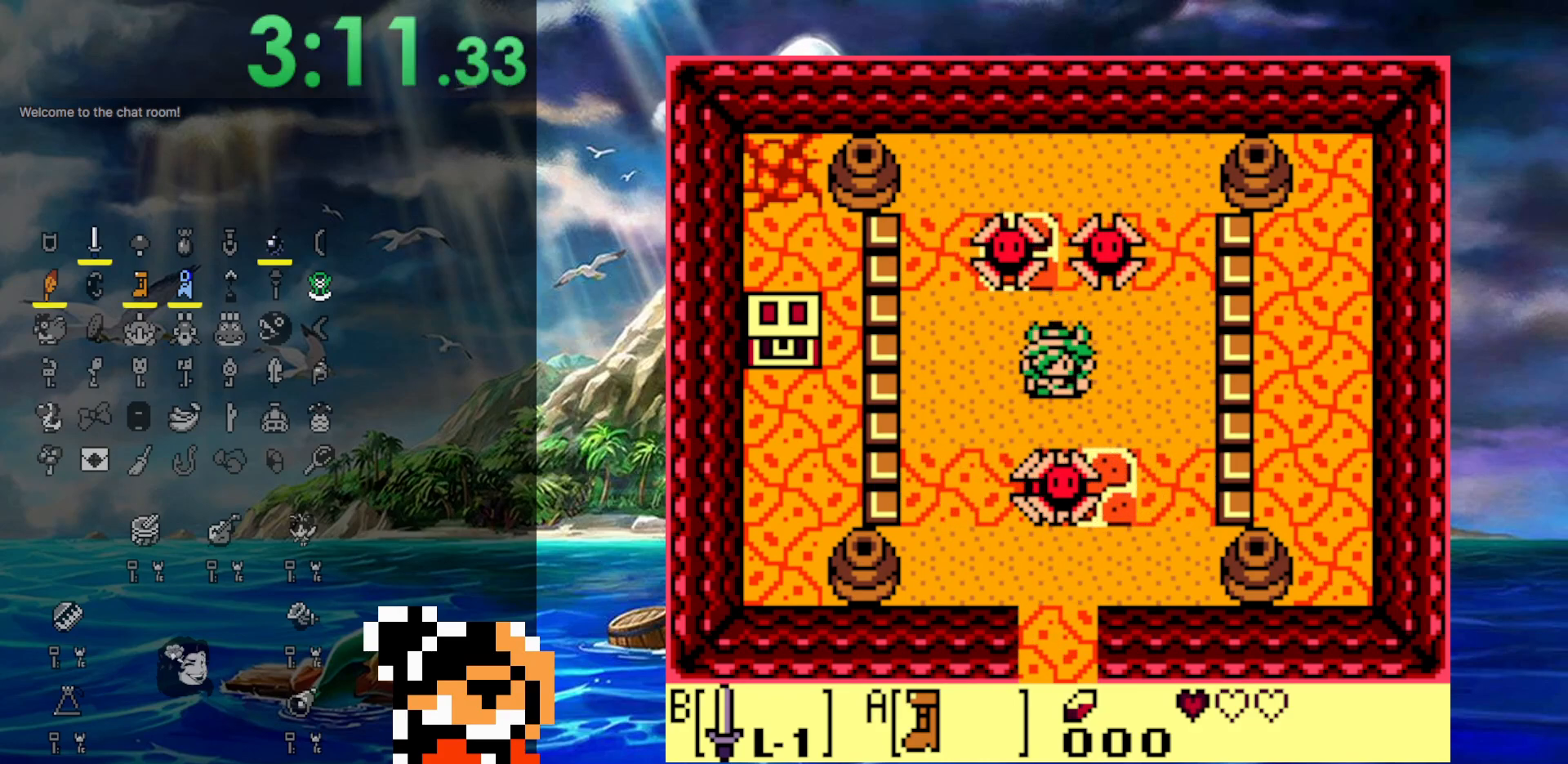
Gameplay with a controller (Nintendo layout); each line is a JSON object with the inputs held at the frame after it. "events" lists button and stick changes between this image and that frame as [ms after this image, input, new state], when the widget could be followed in between. Not read: A B L3 R3.
{"buttons": ["DPAD_LEFT"], "events": [[100, "DPAD_DOWN", "up"], [200, "DPAD_LEFT", "down"], [333, "DPAD_LEFT", "up"], [500, "DPAD_LEFT", "down"]]}
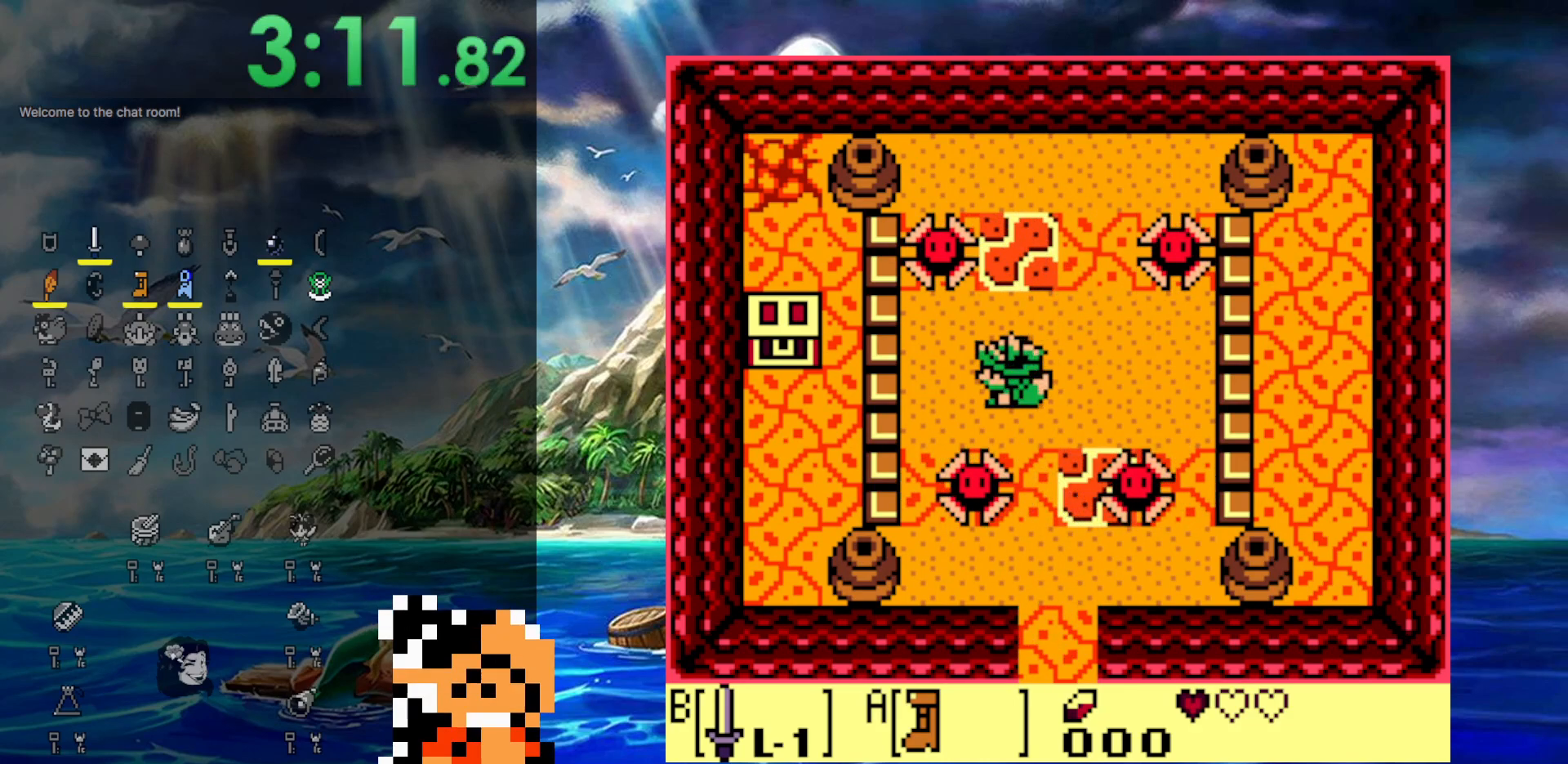
{"buttons": ["DPAD_RIGHT"], "events": [[283, "DPAD_LEFT", "up"], [417, "DPAD_RIGHT", "down"]]}
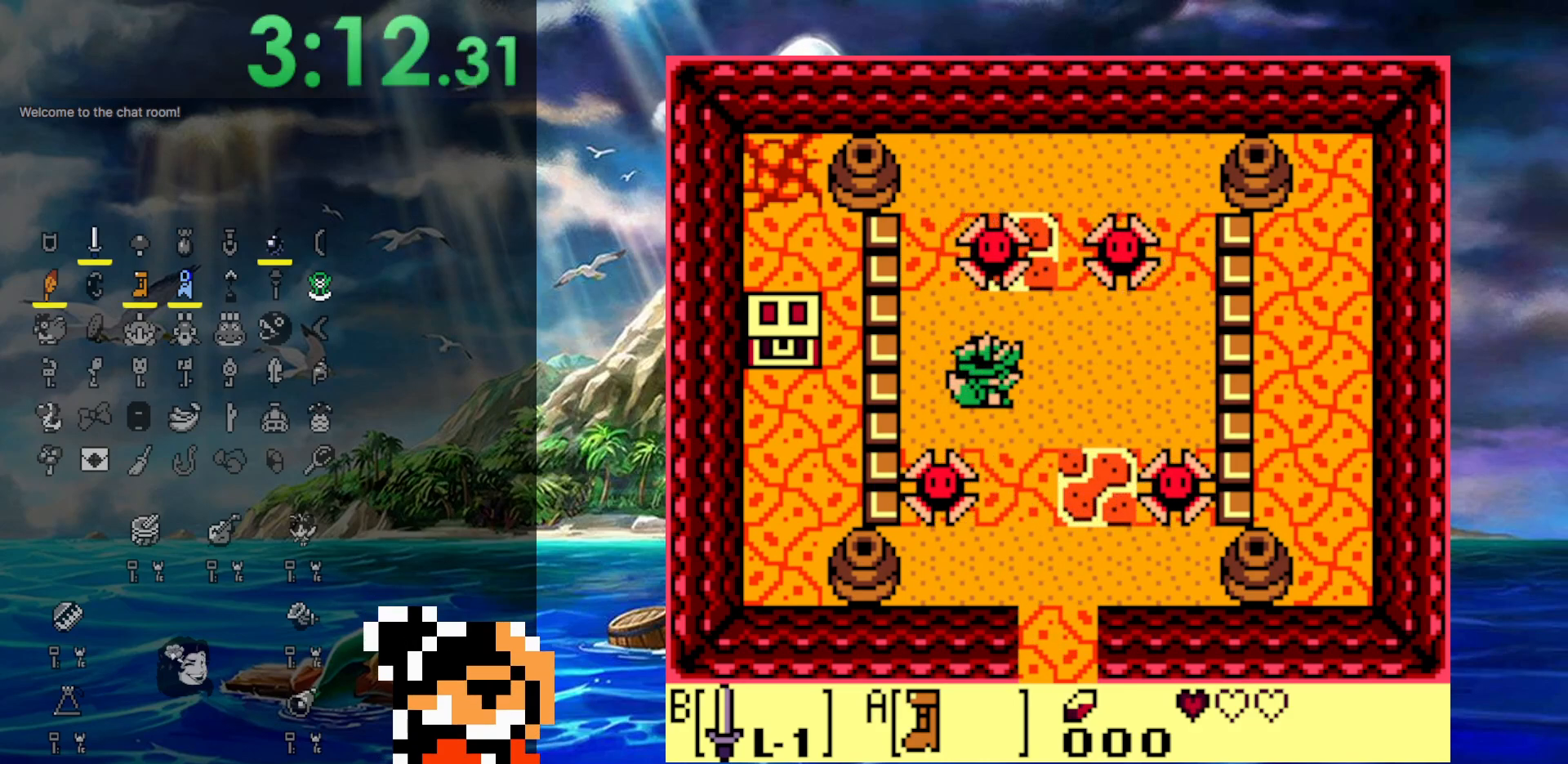
{"buttons": ["DPAD_LEFT"], "events": [[50, "DPAD_DOWN", "down"], [317, "DPAD_DOWN", "up"], [317, "DPAD_RIGHT", "up"], [333, "DPAD_UP", "down"], [350, "DPAD_LEFT", "down"], [450, "DPAD_UP", "up"]]}
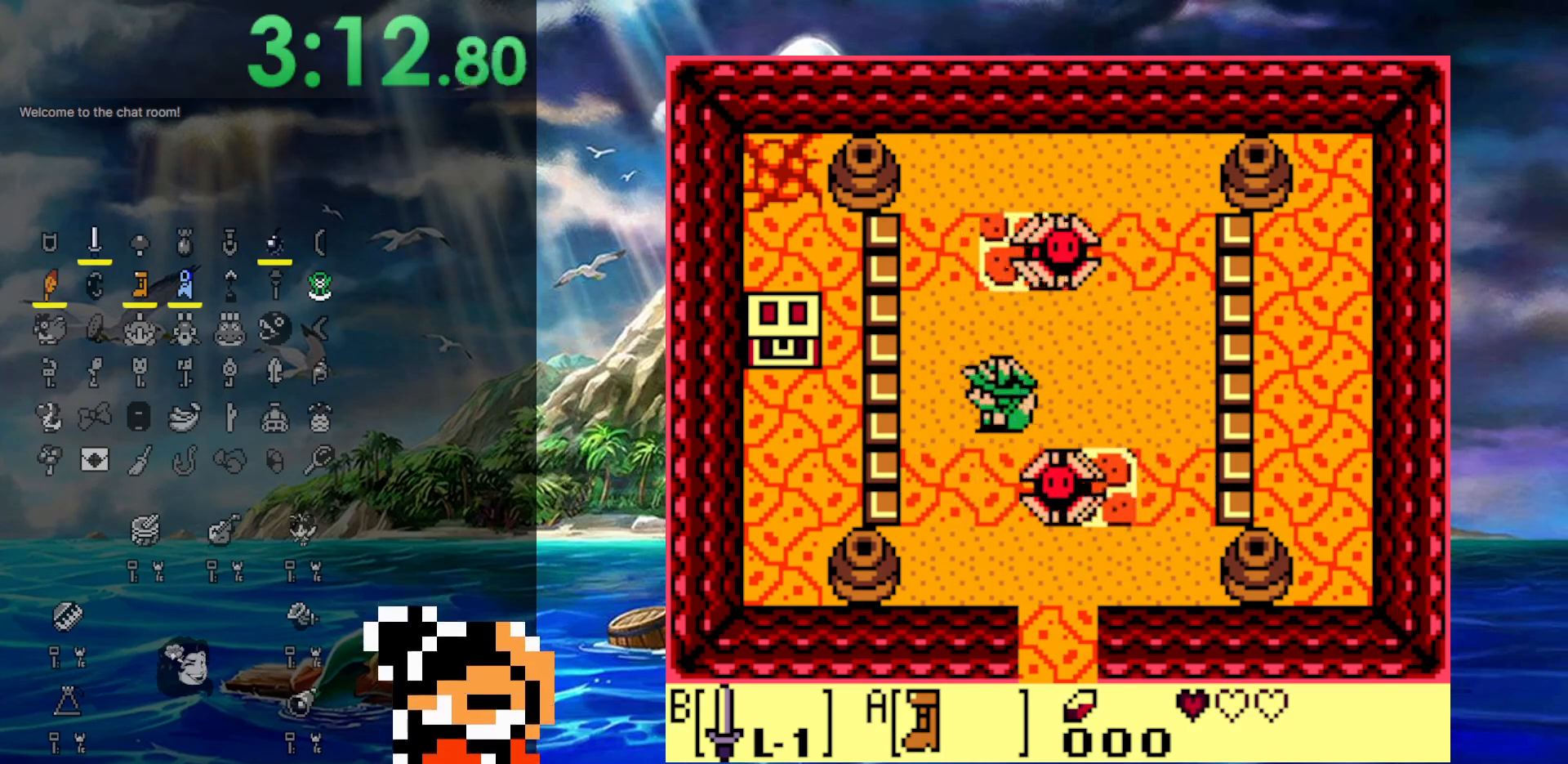
{"buttons": ["DPAD_UP"], "events": [[183, "DPAD_DOWN", "down"], [283, "DPAD_LEFT", "up"], [400, "DPAD_DOWN", "up"], [400, "DPAD_UP", "down"]]}
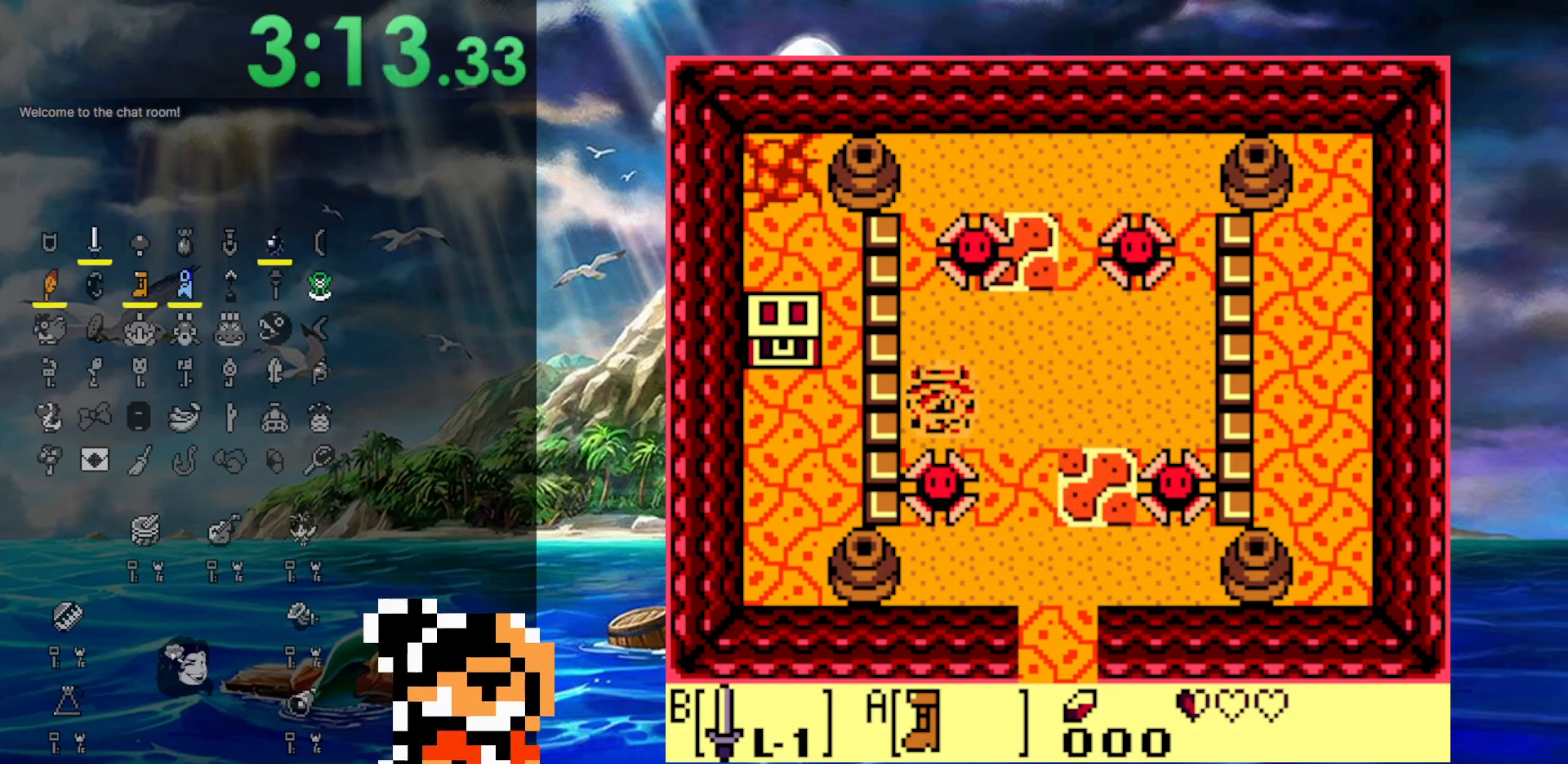
{"buttons": [], "events": [[50, "DPAD_LEFT", "down"], [100, "DPAD_LEFT", "up"], [117, "DPAD_UP", "up"], [267, "DPAD_DOWN", "down"], [367, "DPAD_DOWN", "up"], [367, "DPAD_LEFT", "down"], [483, "DPAD_LEFT", "up"]]}